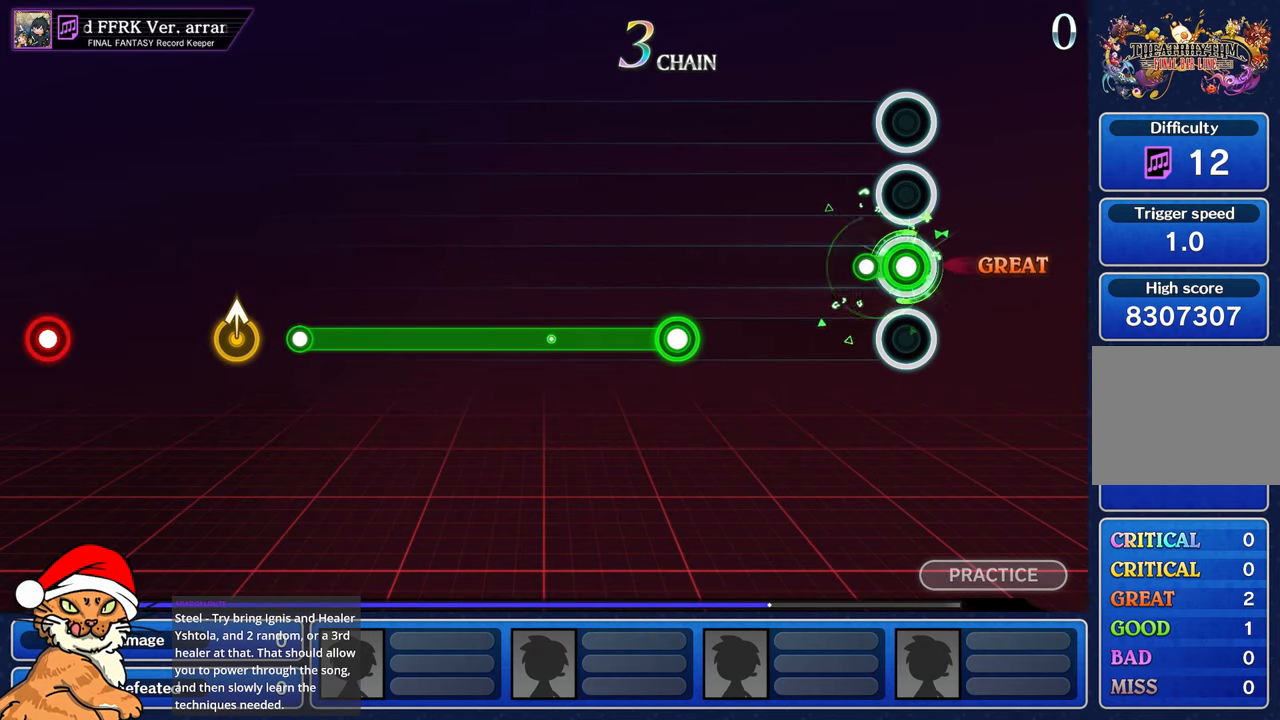
Gameplay with a controller (PlayStation layout); each line is a JSON object with the inputs held at the frame after it (dt_ms = milliseconds from this image to that frame). "events" lists button and stick changes between this image and that frame as [ms after this image, input, new state], when the widget could be followed in between. Not read: L3 R2 R3.
{"dt_ms": 500, "buttons": [], "left_stick": "center", "right_stick": "center", "events": [[100, "R1", "up"]]}
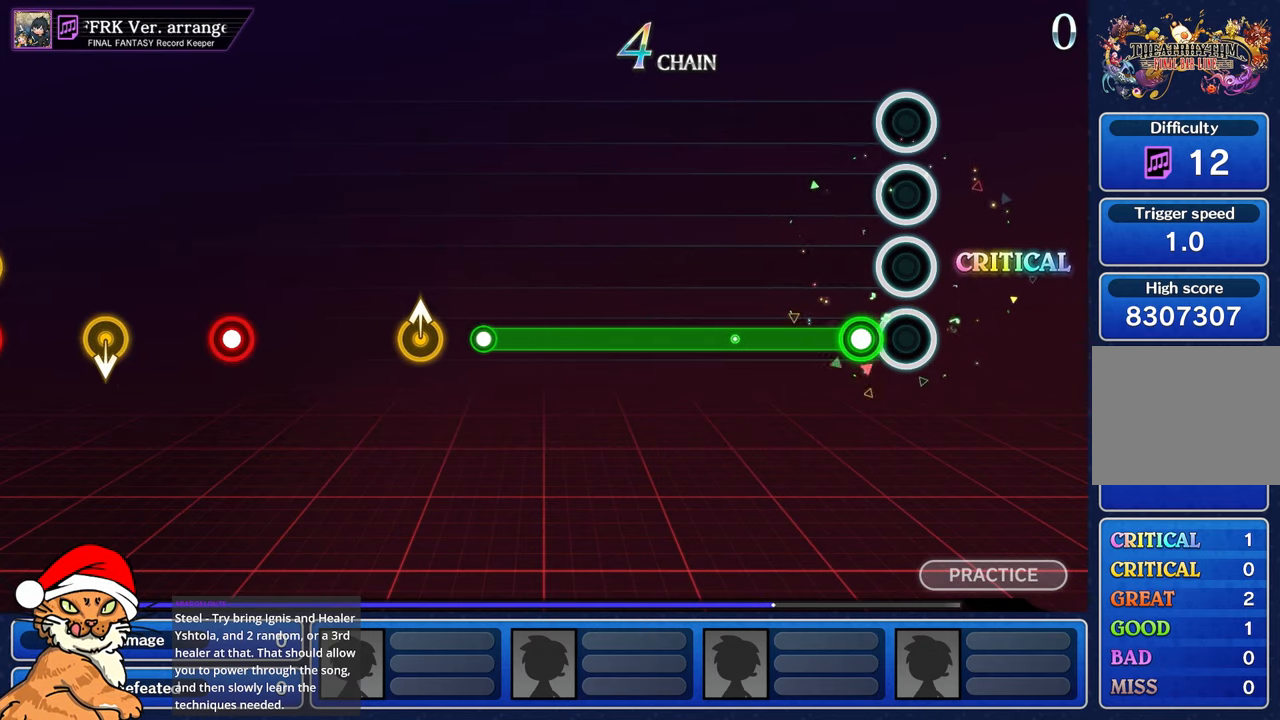
{"dt_ms": 500, "buttons": ["R1"], "left_stick": "center", "right_stick": "center", "events": [[133, "R1", "down"]]}
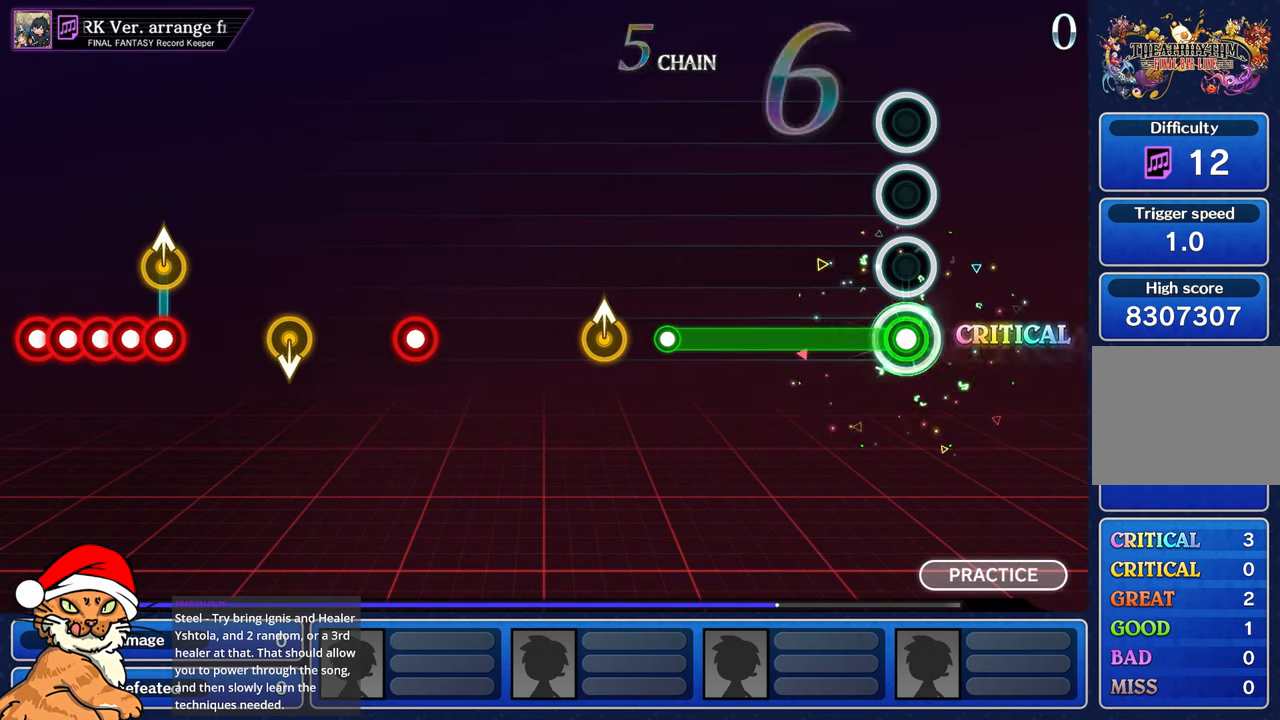
{"dt_ms": 500, "buttons": ["R1"], "left_stick": "center", "right_stick": "center", "events": []}
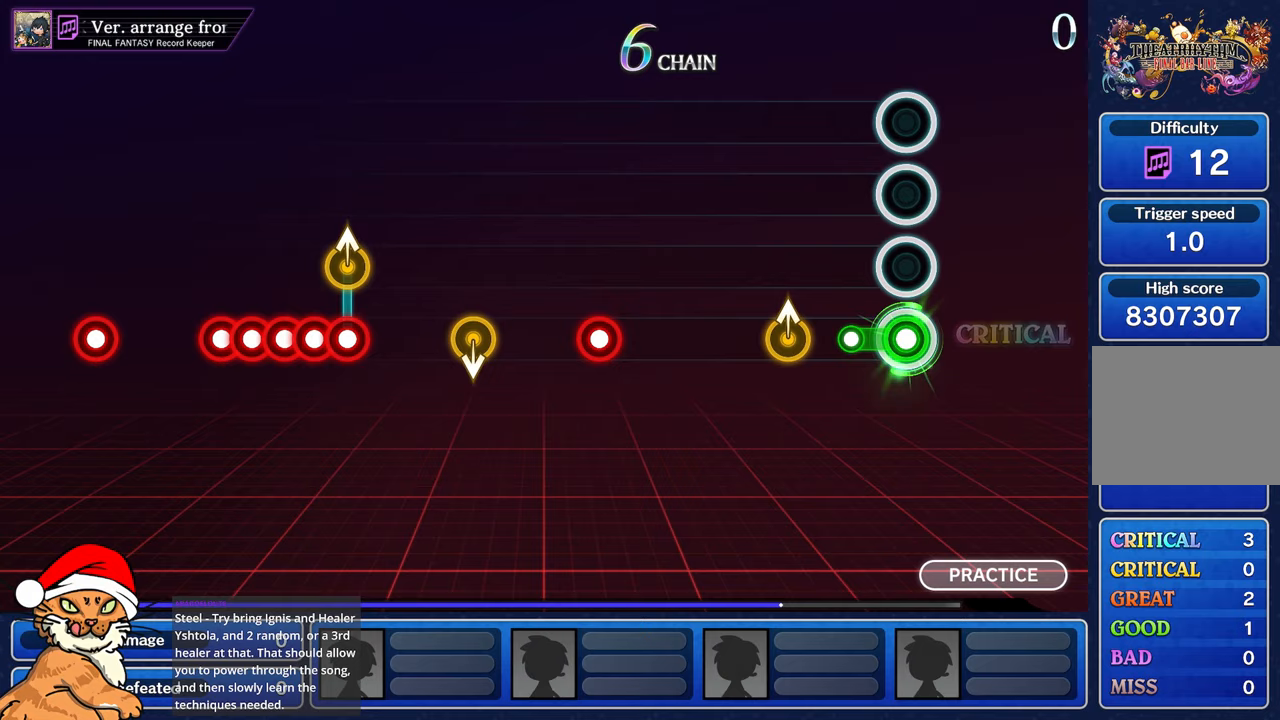
{"dt_ms": 500, "buttons": [], "left_stick": "center", "right_stick": "center", "events": [[150, "R1", "up"], [317, "left_stick", "up-left"], [467, "left_stick", "center"]]}
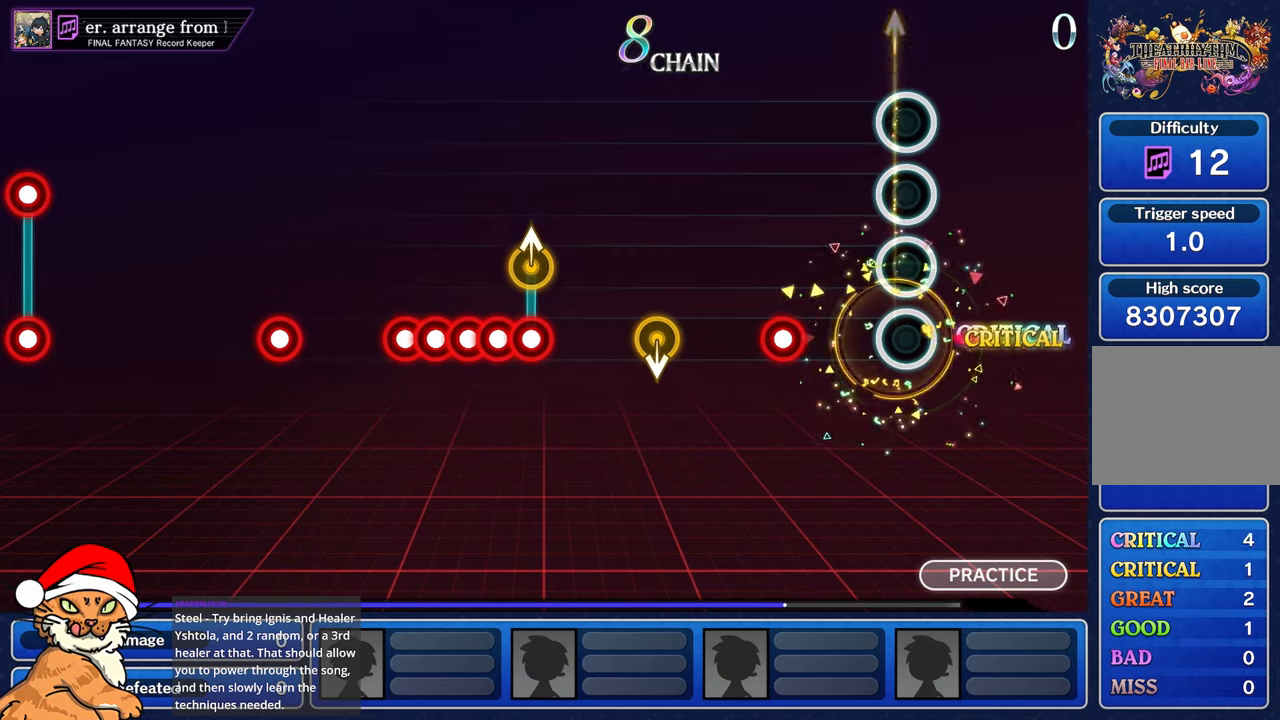
{"dt_ms": 500, "buttons": [], "left_stick": "center", "right_stick": "center", "events": [[333, "R1", "down"], [450, "R1", "up"]]}
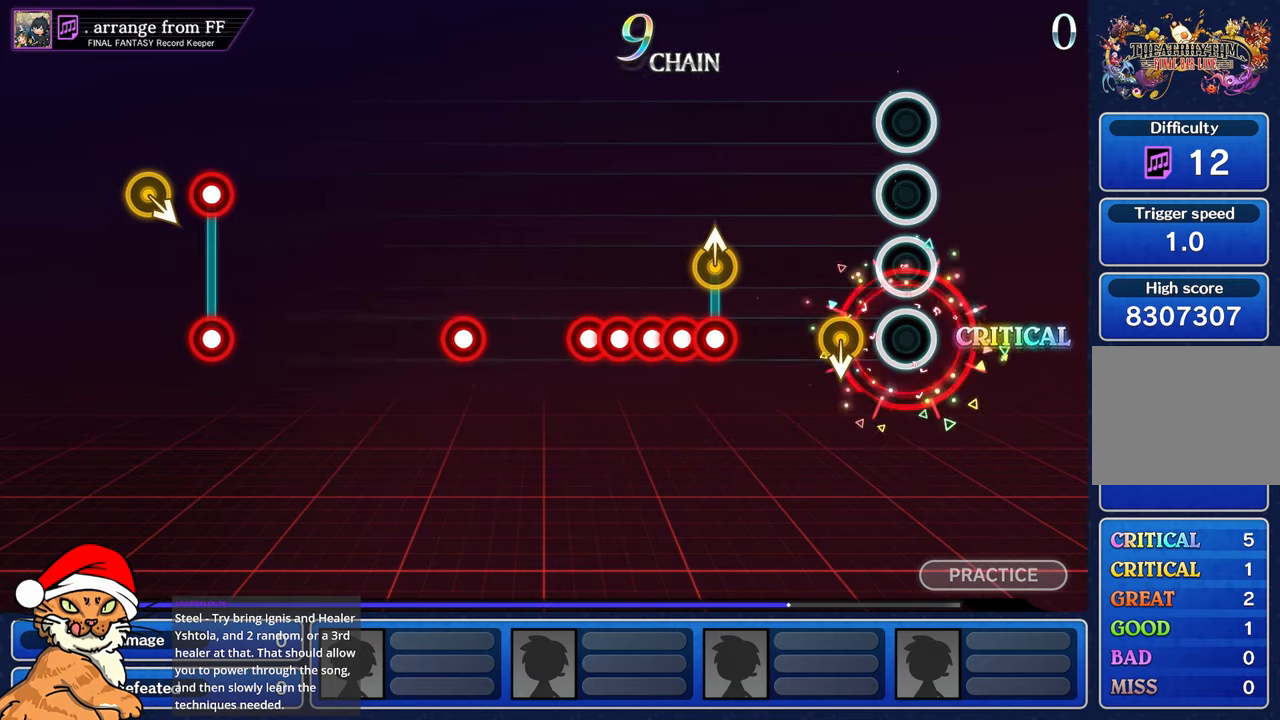
{"dt_ms": 500, "buttons": [], "left_stick": "up-left", "right_stick": "center", "events": [[167, "left_stick", "down"], [317, "left_stick", "center"], [483, "left_stick", "up-left"]]}
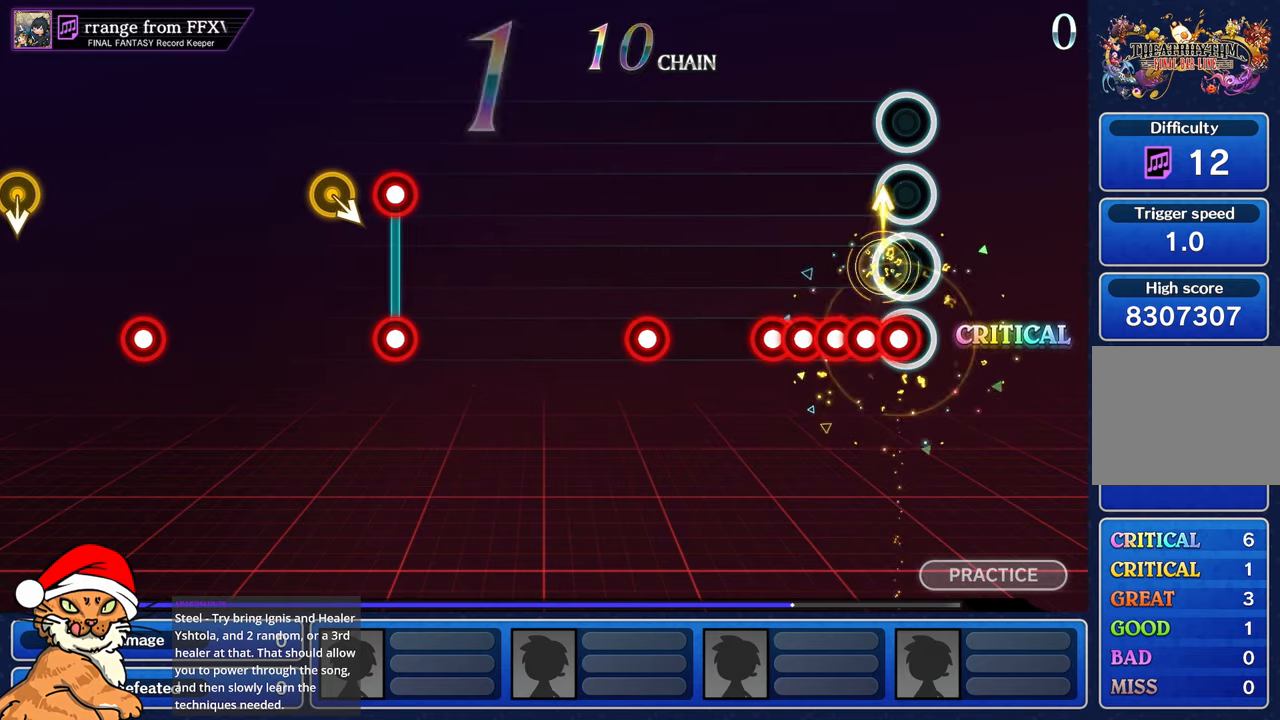
{"dt_ms": 500, "buttons": ["R1"], "left_stick": "up-left", "right_stick": "center", "events": [[67, "R1", "down"], [150, "L1", "down"], [200, "R1", "up"], [300, "L1", "up"], [300, "R1", "down"], [350, "L1", "down"], [400, "R1", "up"], [467, "L1", "up"], [500, "R1", "down"]]}
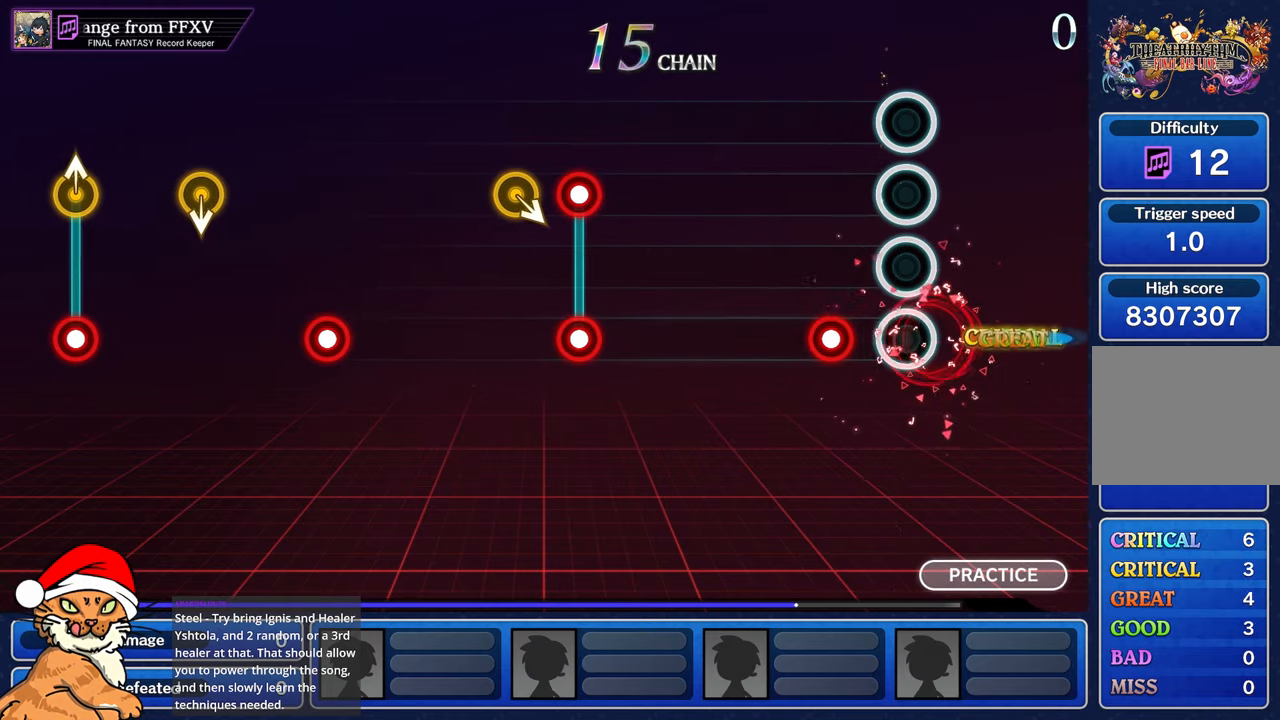
{"dt_ms": 500, "buttons": [], "left_stick": "center", "right_stick": "center"}
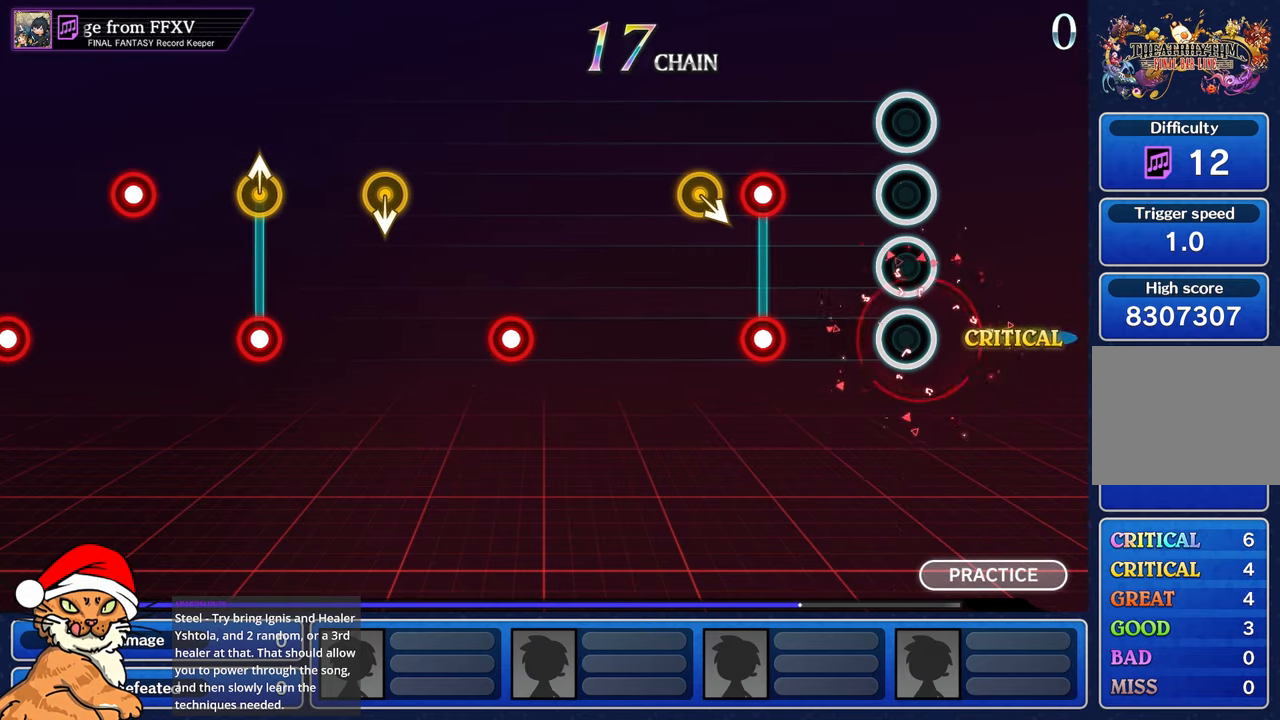
{"dt_ms": 500, "buttons": ["L1"], "left_stick": "center", "right_stick": "center", "events": [[383, "R1", "down"], [400, "L1", "down"], [450, "R1", "up"]]}
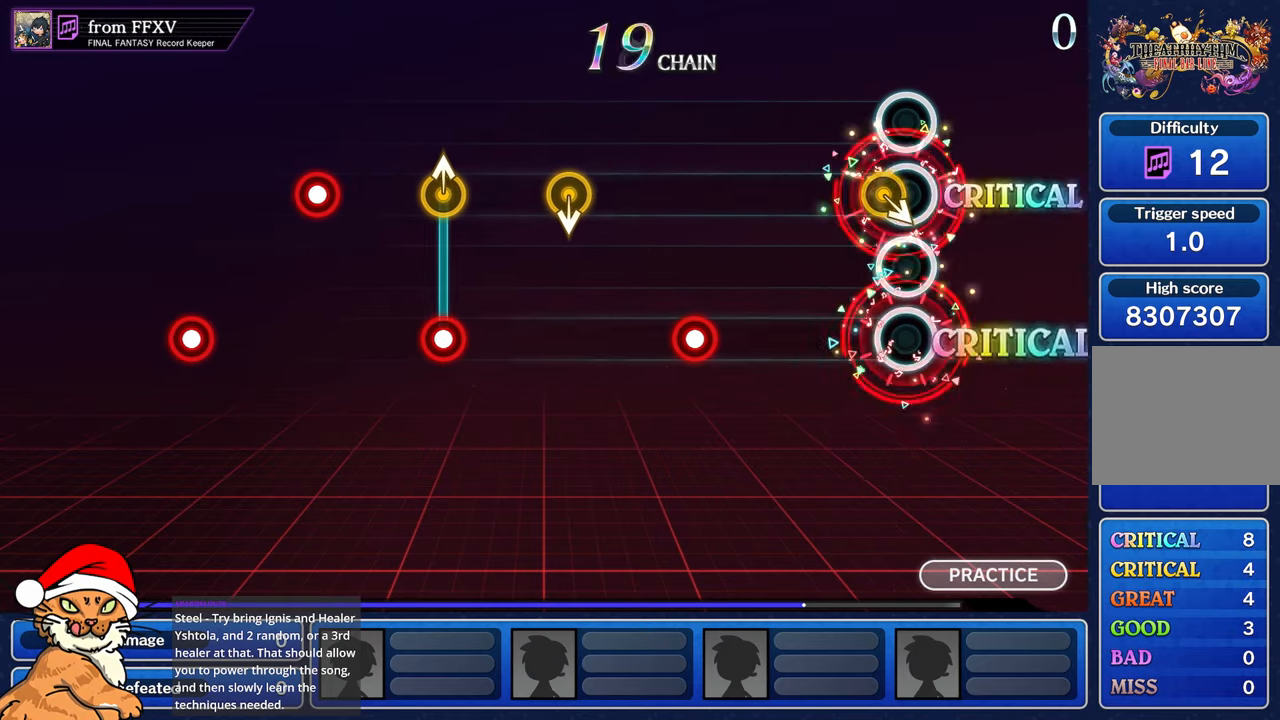
{"dt_ms": 500, "buttons": ["L1"], "left_stick": "center", "right_stick": "center"}
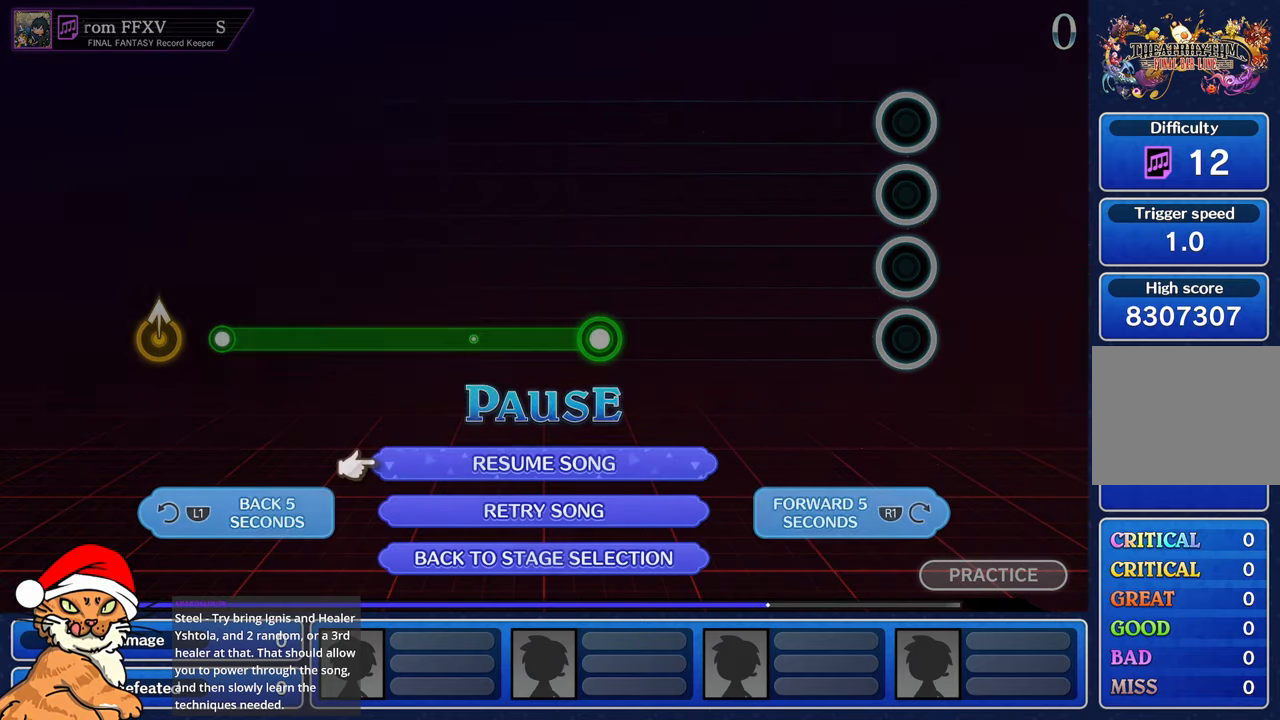
{"dt_ms": 500, "buttons": ["CROSS"], "left_stick": "center", "right_stick": "center", "events": [[100, "L1", "up"], [433, "CROSS", "down"]]}
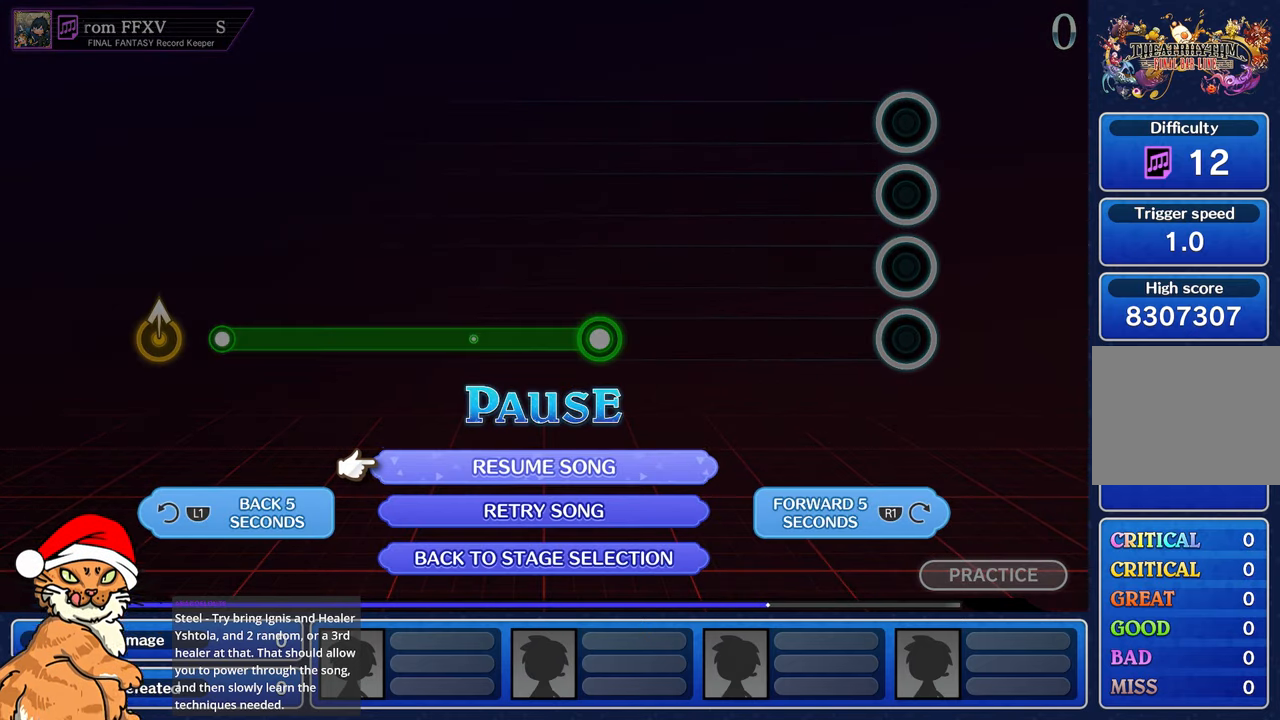
{"dt_ms": 500, "buttons": [], "left_stick": "center", "right_stick": "center", "events": [[33, "CROSS", "up"], [117, "CROSS", "down"], [217, "CROSS", "up"]]}
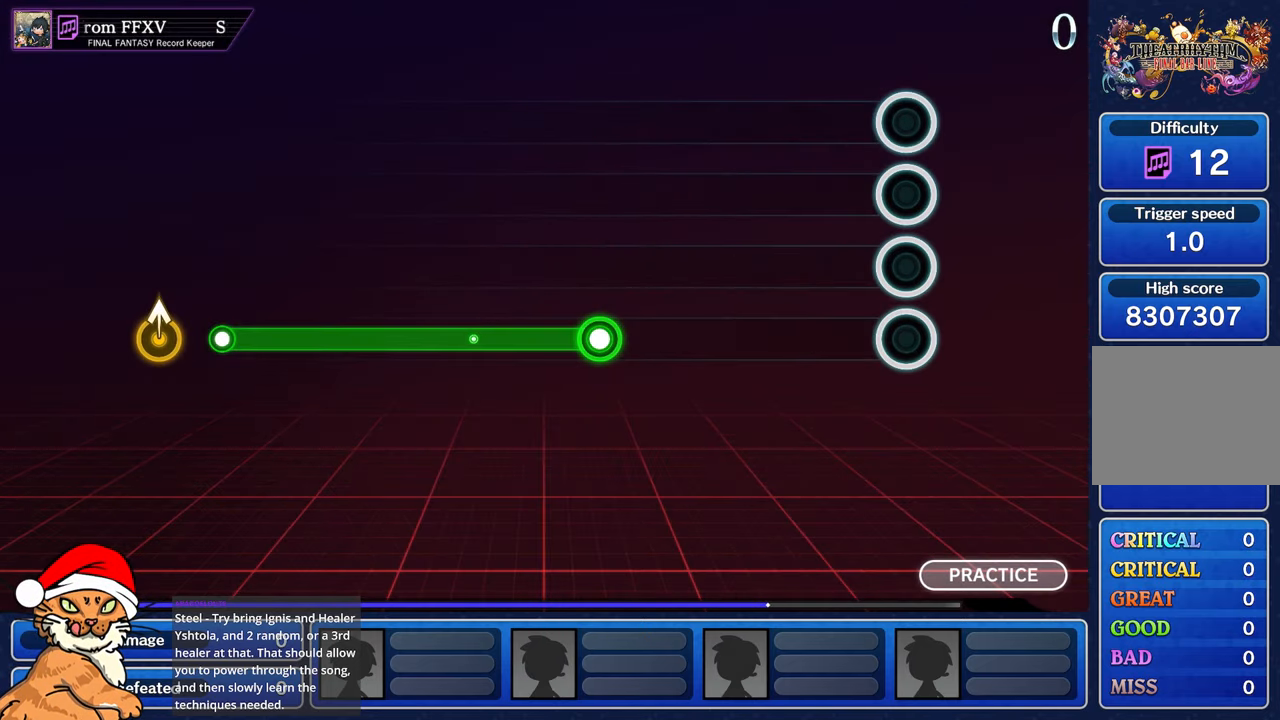
{"dt_ms": 500, "buttons": [], "left_stick": "center", "right_stick": "center", "events": [[133, "left_stick", "up"], [217, "R1", "down"], [350, "R1", "up"], [383, "left_stick", "center"]]}
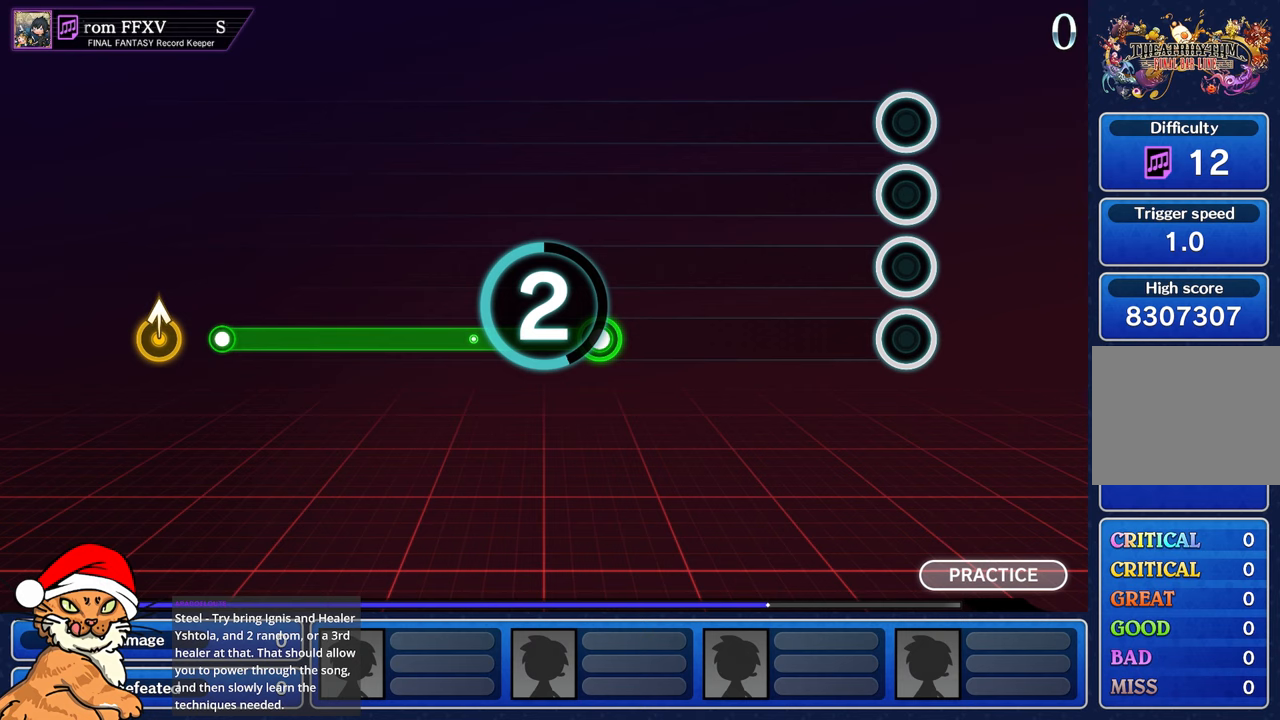
{"dt_ms": 500, "buttons": [], "left_stick": "center", "right_stick": "center", "events": [[83, "R1", "down"], [83, "left_stick", "up"], [200, "R1", "up"], [233, "left_stick", "center"], [300, "R1", "down"], [317, "left_stick", "up"], [400, "R1", "up"], [467, "left_stick", "center"]]}
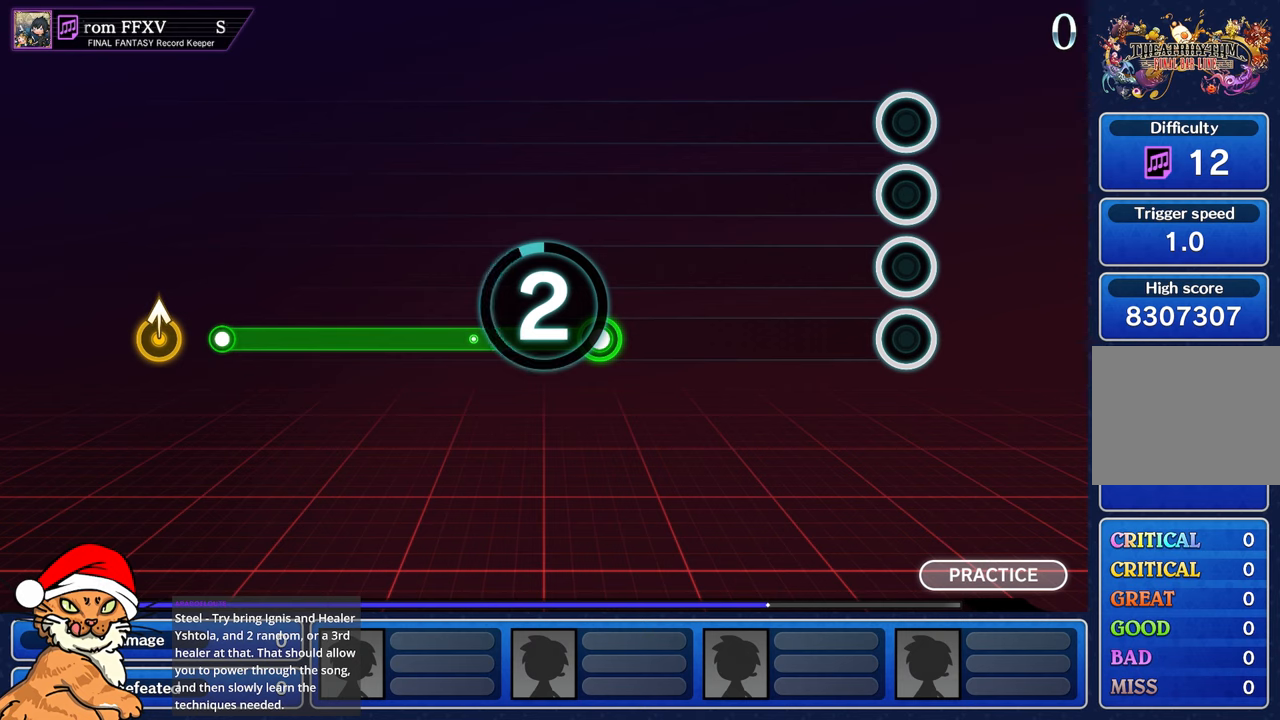
{"dt_ms": 500, "buttons": ["R1"], "left_stick": "up", "right_stick": "center", "events": [[417, "left_stick", "up"], [467, "R1", "down"]]}
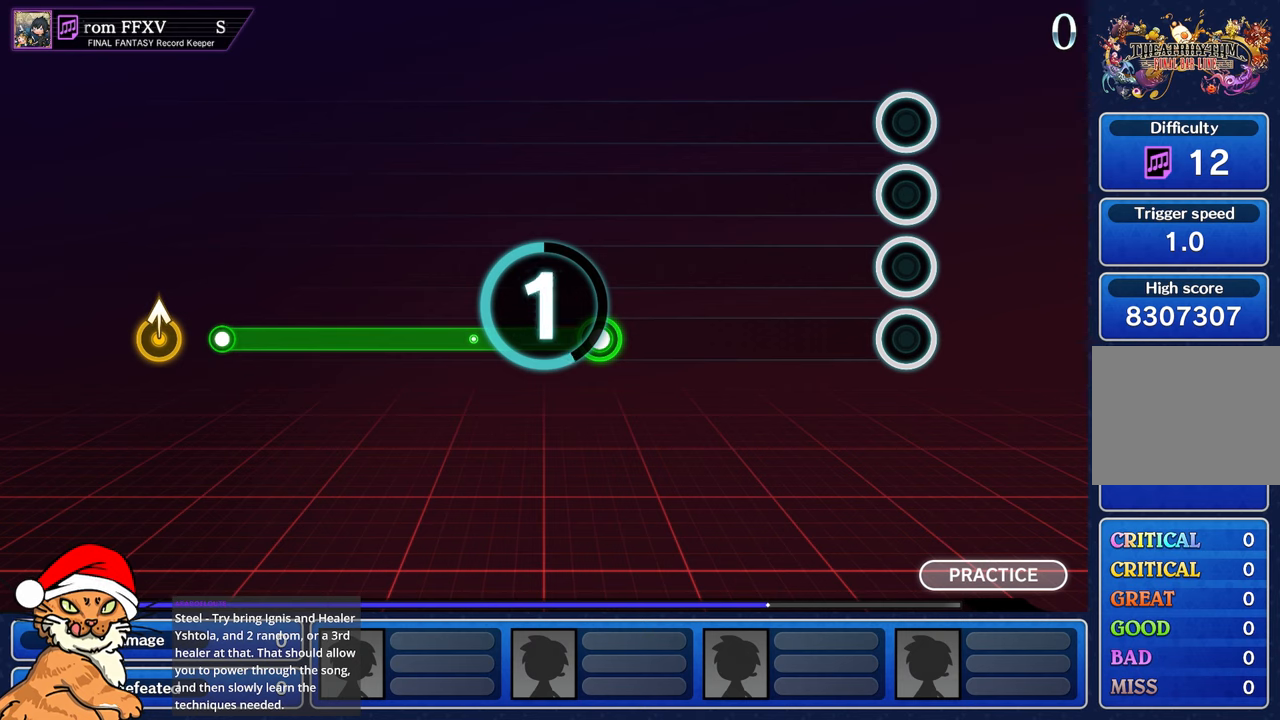
{"dt_ms": 500, "buttons": [], "left_stick": "center", "right_stick": "center", "events": [[50, "L1", "down"], [67, "R1", "up"], [183, "L1", "up"], [200, "left_stick", "center"]]}
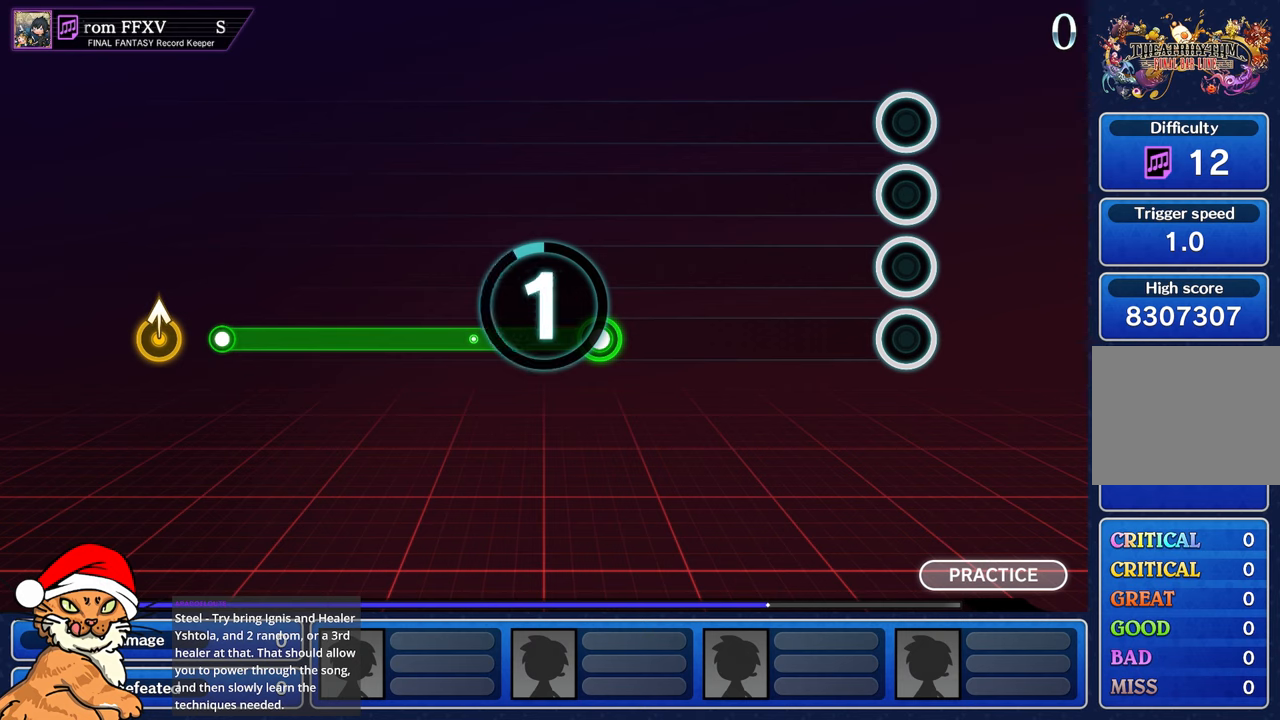
{"dt_ms": 500, "buttons": [], "left_stick": "center", "right_stick": "center", "events": [[17, "R1", "down"], [67, "left_stick", "up-left"], [100, "L1", "down"], [117, "R1", "up"], [183, "R1", "down"], [233, "L1", "up"], [267, "R1", "up"], [267, "left_stick", "center"]]}
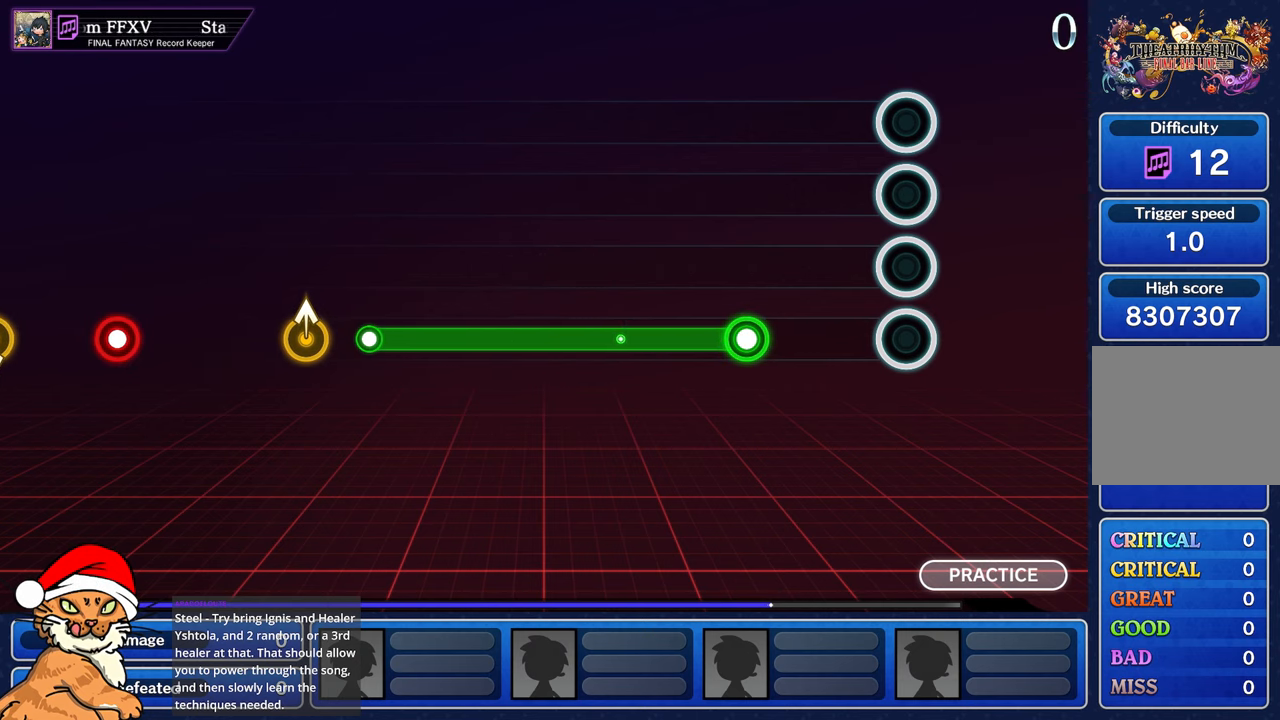
{"dt_ms": 500, "buttons": [], "left_stick": "center", "right_stick": "center", "events": [[133, "R1", "down"], [200, "left_stick", "up-left"], [217, "L1", "down"], [233, "R1", "up"], [300, "R1", "down"], [333, "L1", "up"], [367, "R1", "up"], [367, "left_stick", "center"]]}
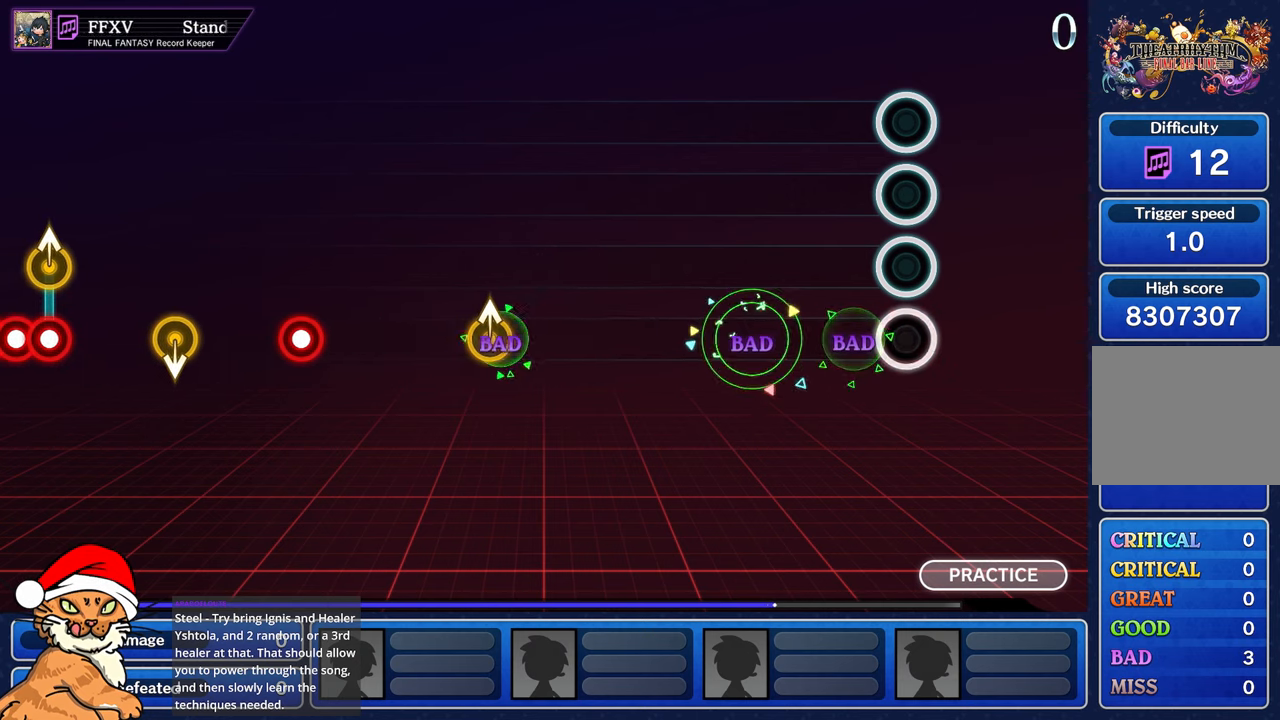
{"dt_ms": 500, "buttons": [], "left_stick": "center", "right_stick": "center", "events": []}
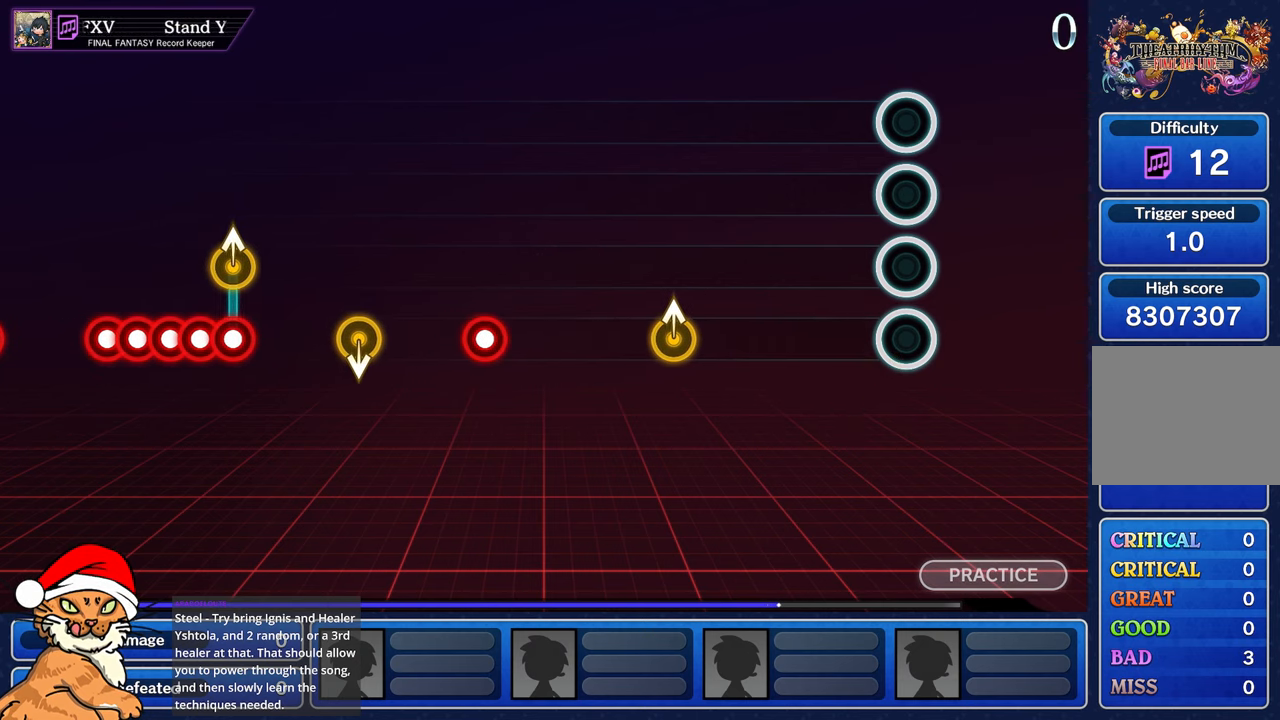
{"dt_ms": 500, "buttons": [], "left_stick": "center", "right_stick": "center", "events": []}
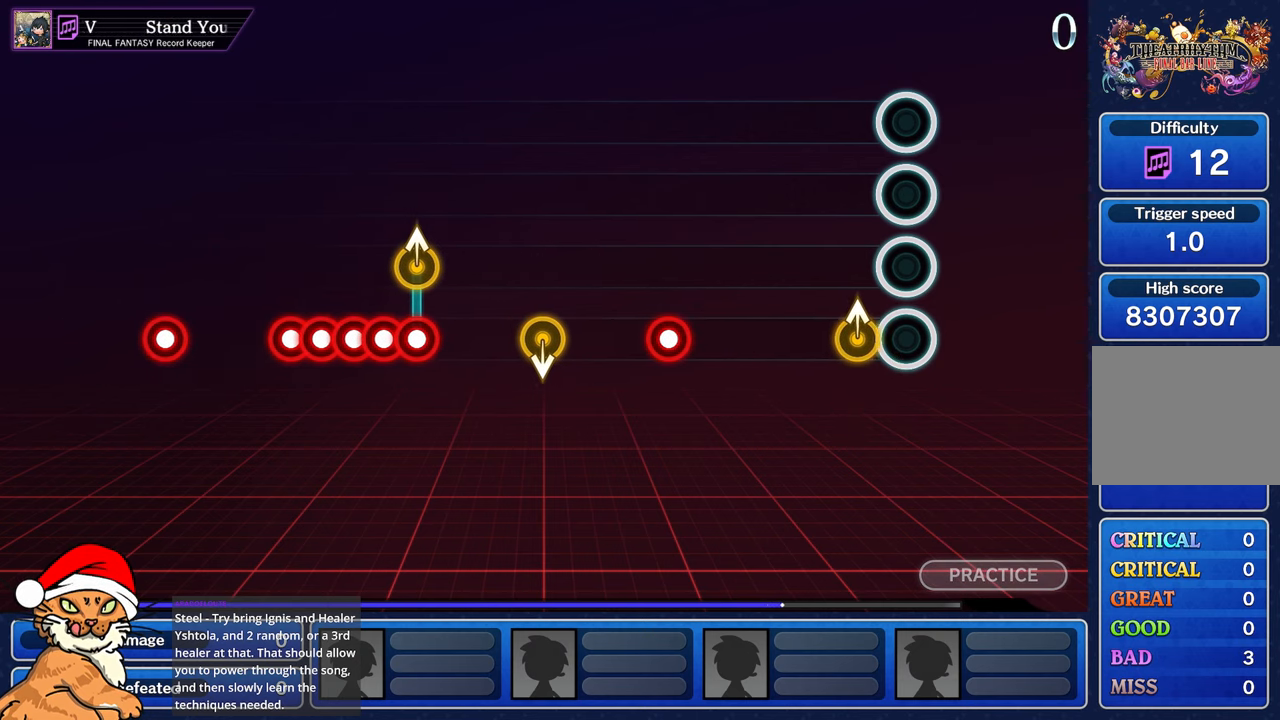
{"dt_ms": 500, "buttons": [], "left_stick": "center", "right_stick": "center", "events": [[100, "left_stick", "up-left"], [250, "left_stick", "center"]]}
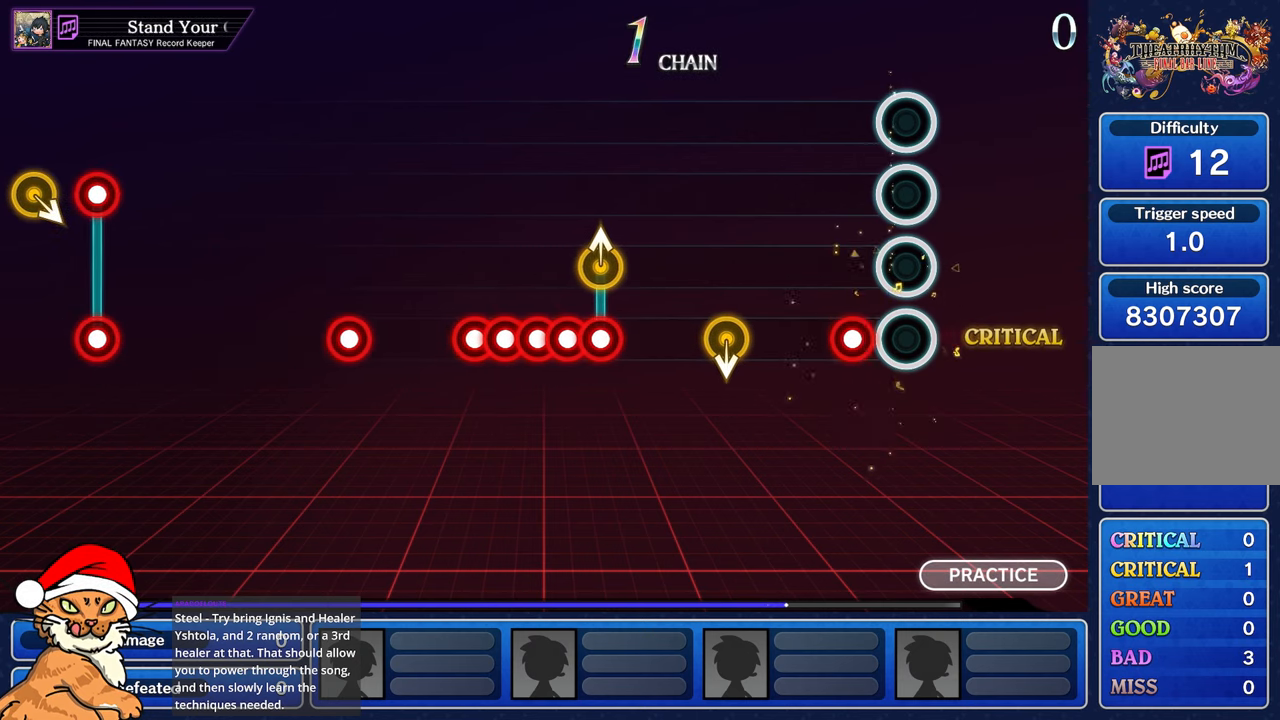
{"dt_ms": 1000, "buttons": ["R1"], "left_stick": "center", "right_stick": "center"}
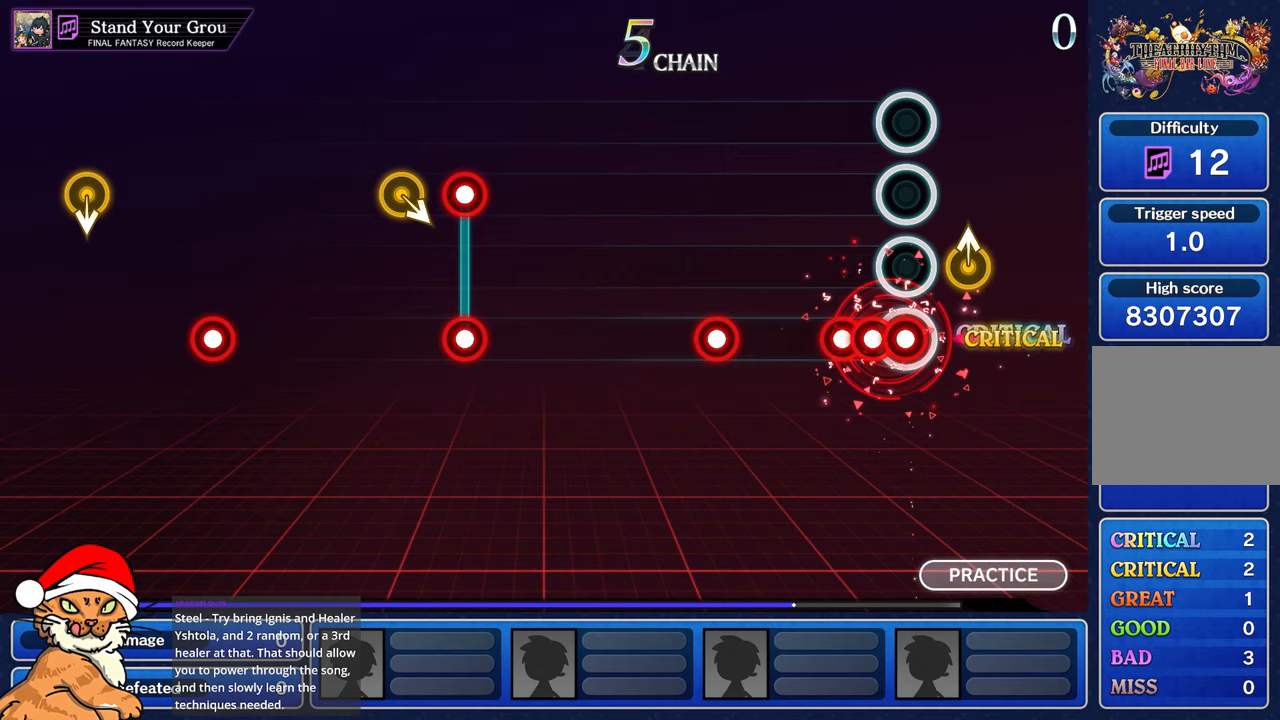
{"dt_ms": 500, "buttons": [], "left_stick": "center", "right_stick": "center", "events": [[17, "L1", "down"], [17, "R1", "up"], [17, "left_stick", "up"], [117, "R1", "down"], [150, "L1", "up"], [200, "left_stick", "center"], [217, "R1", "up"]]}
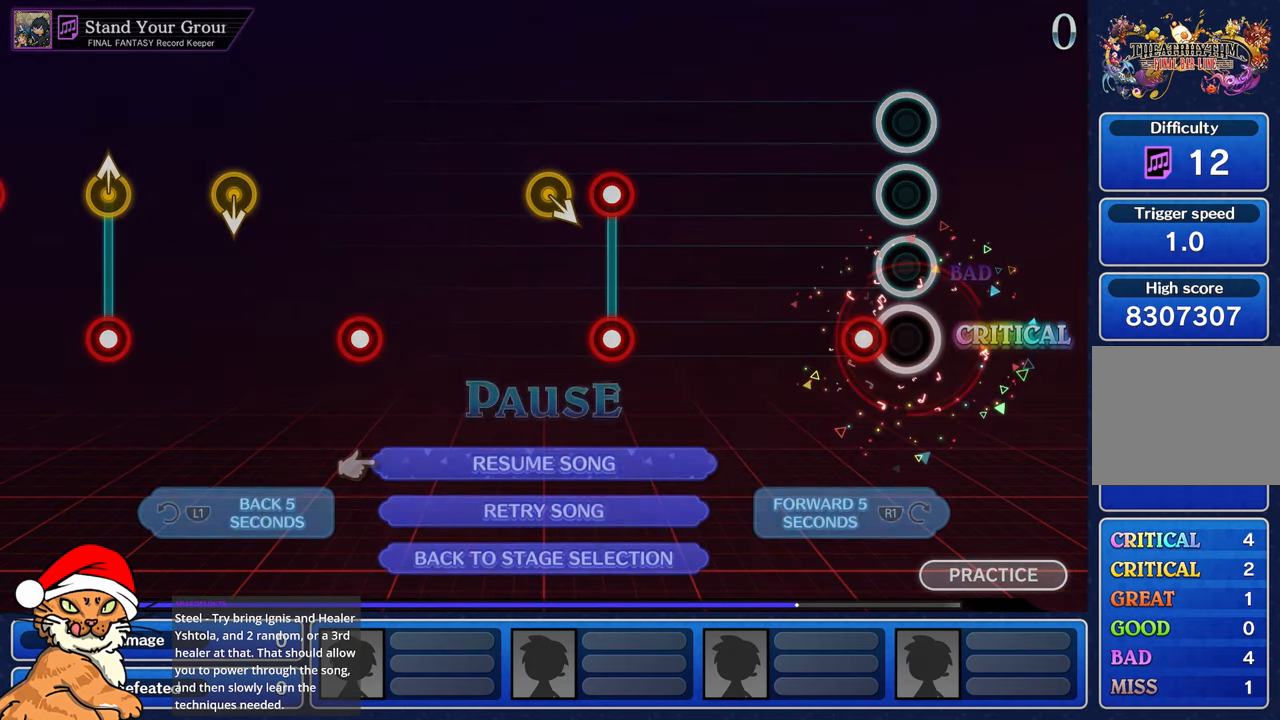
{"dt_ms": 500, "buttons": [], "left_stick": "center", "right_stick": "center", "events": [[250, "L1", "down"], [400, "L1", "up"]]}
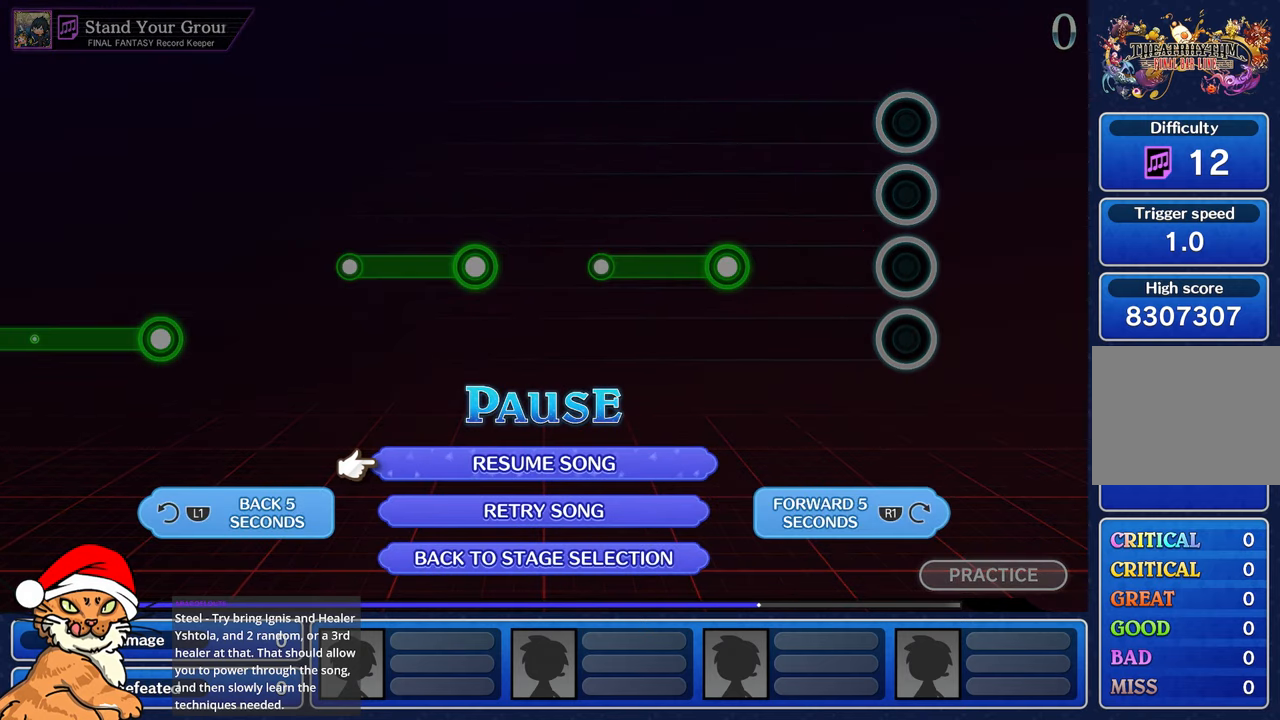
{"dt_ms": 500, "buttons": [], "left_stick": "center", "right_stick": "center", "events": [[117, "CROSS", "down"], [233, "CROSS", "up"], [300, "CROSS", "down"], [417, "CROSS", "up"]]}
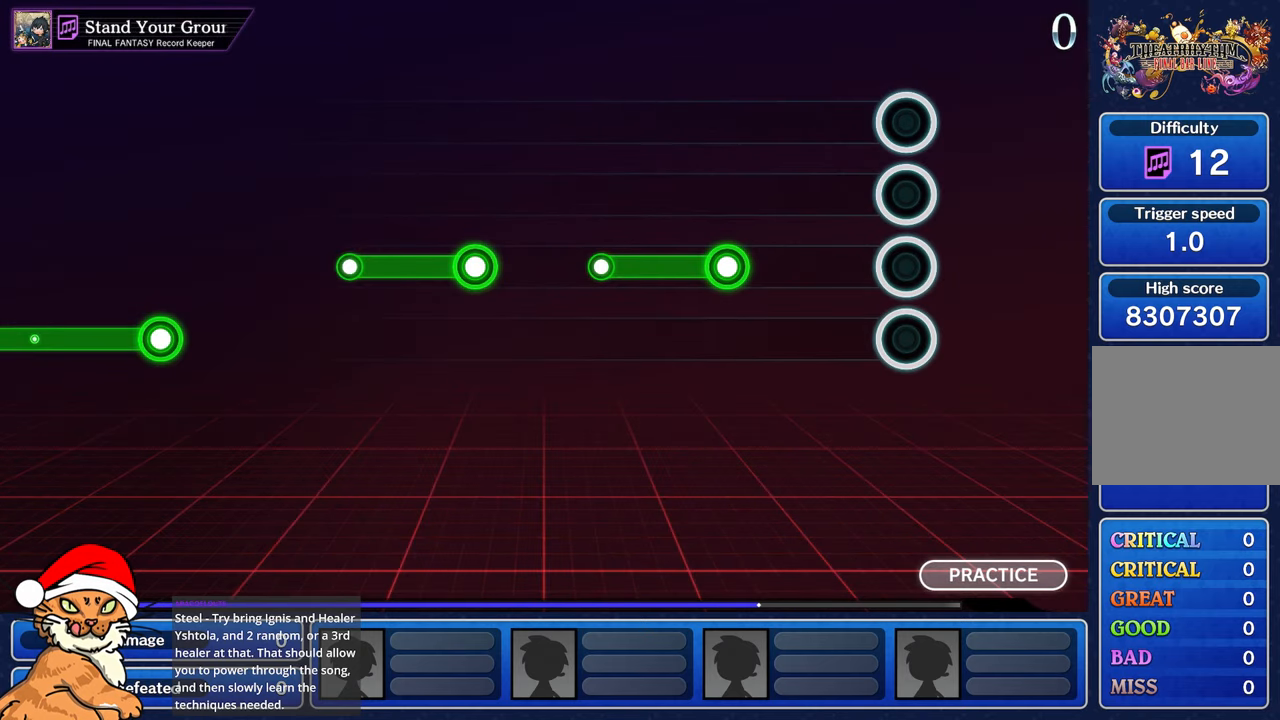
{"dt_ms": 500, "buttons": [], "left_stick": "center", "right_stick": "center", "events": []}
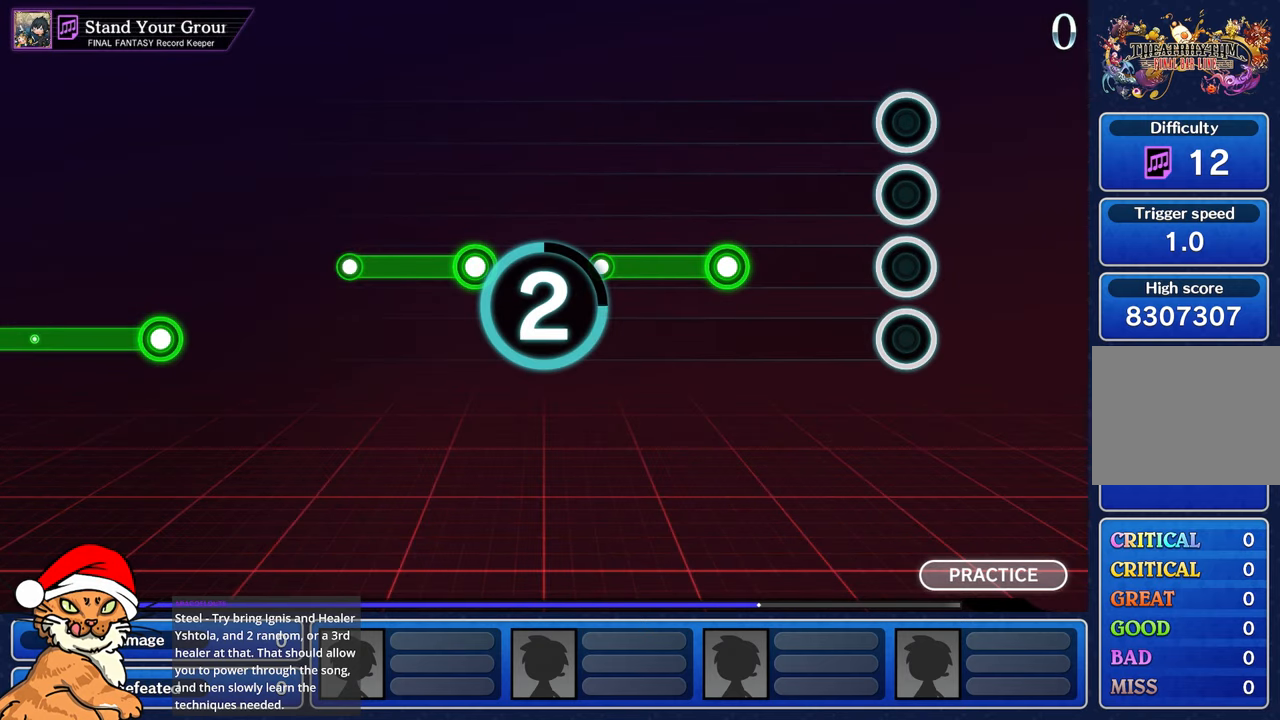
{"dt_ms": 500, "buttons": [], "left_stick": "center", "right_stick": "center", "events": []}
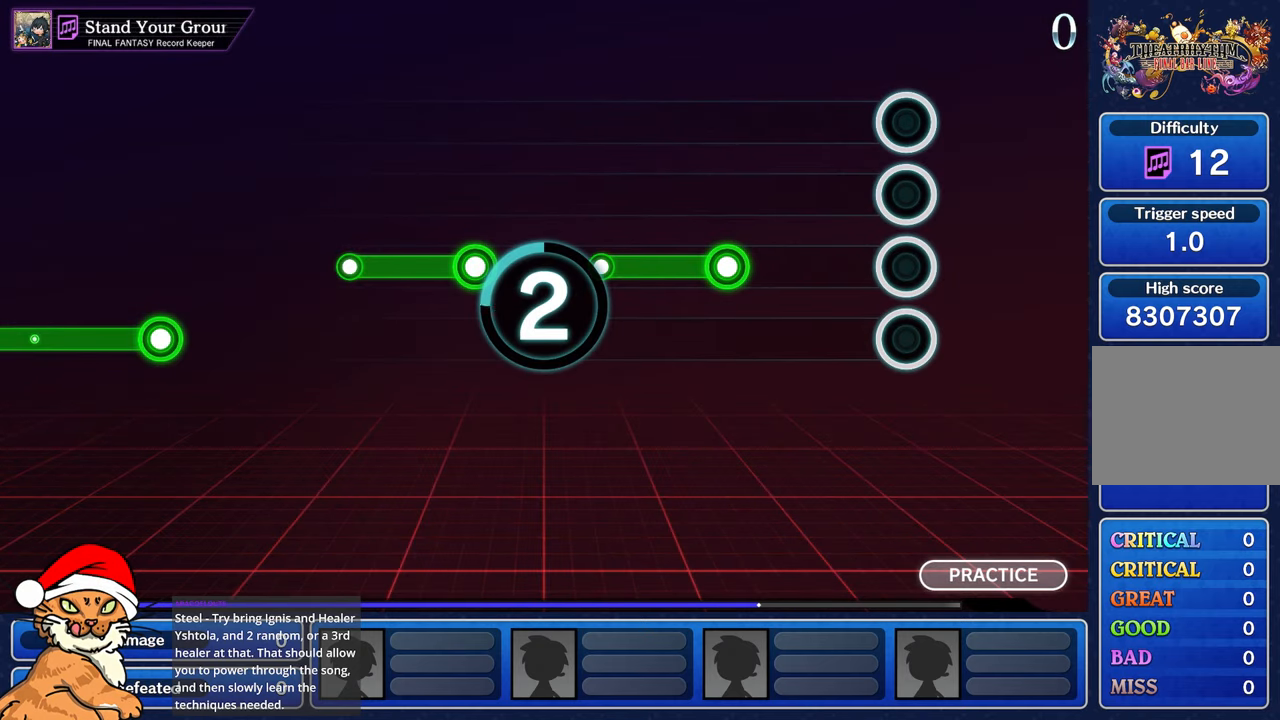
{"dt_ms": 500, "buttons": [], "left_stick": "center", "right_stick": "center", "events": []}
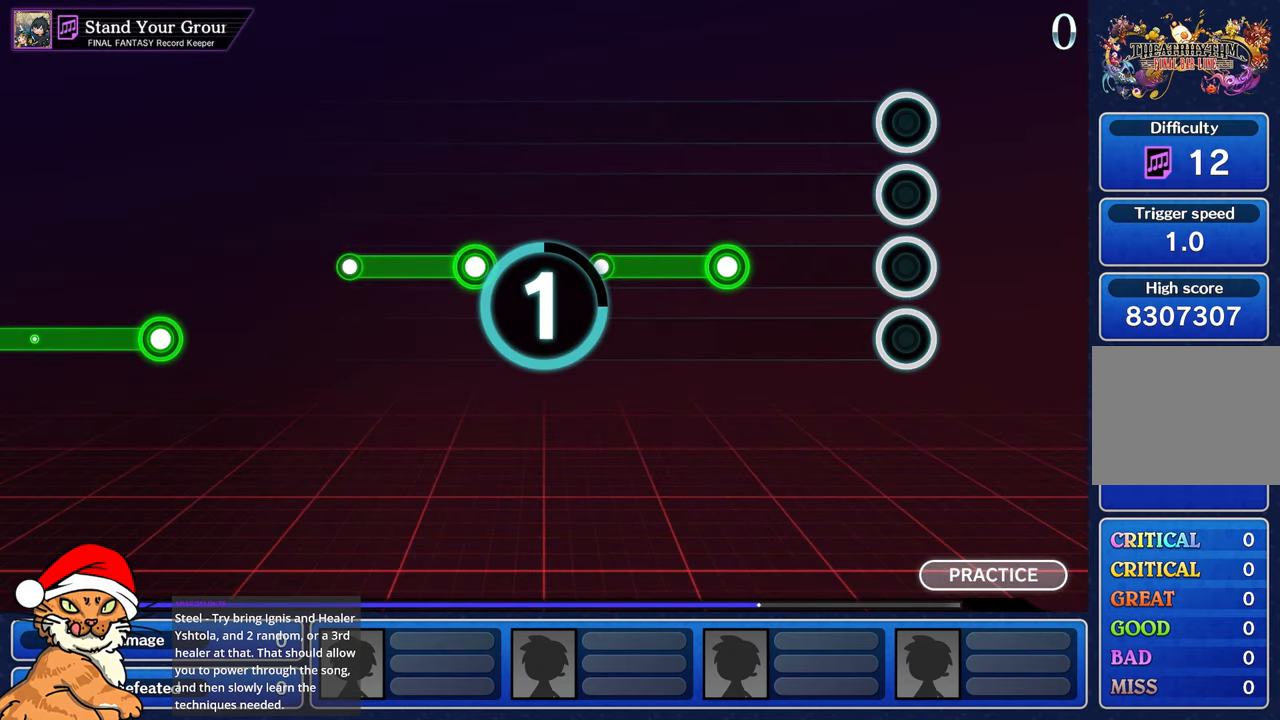
{"dt_ms": 500, "buttons": [], "left_stick": "center", "right_stick": "center", "events": []}
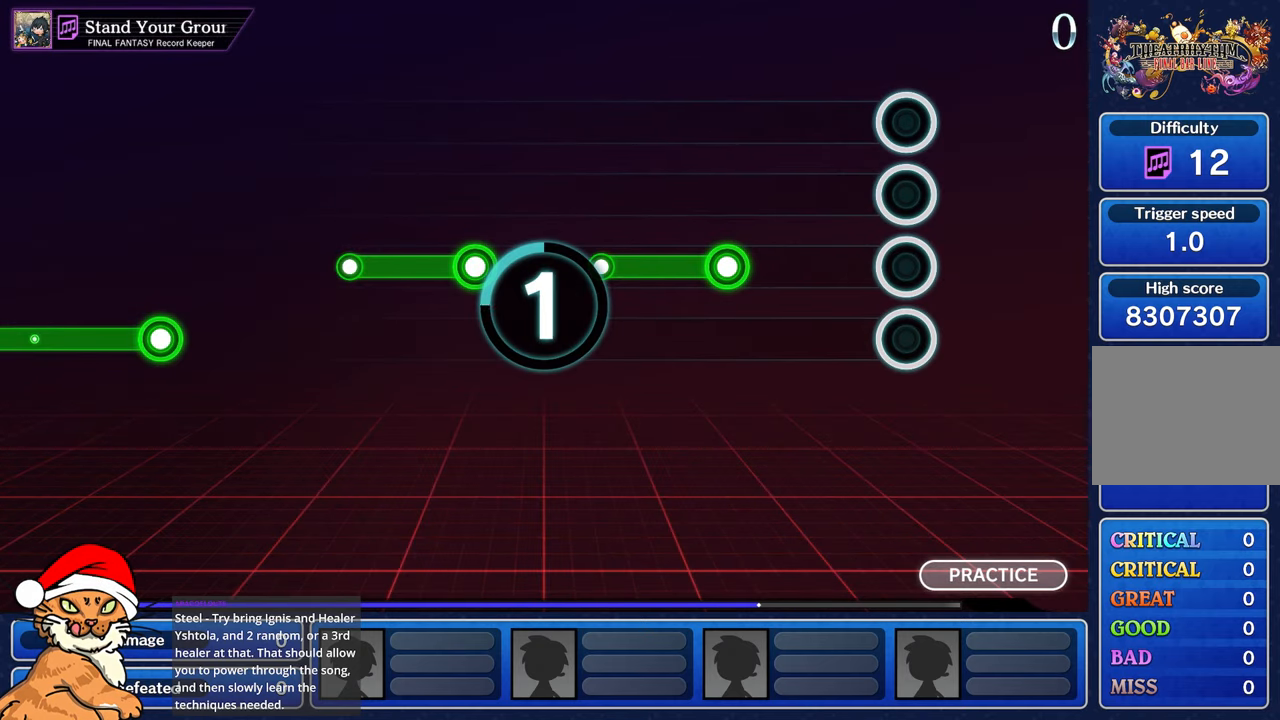
{"dt_ms": 500, "buttons": [], "left_stick": "center", "right_stick": "center", "events": []}